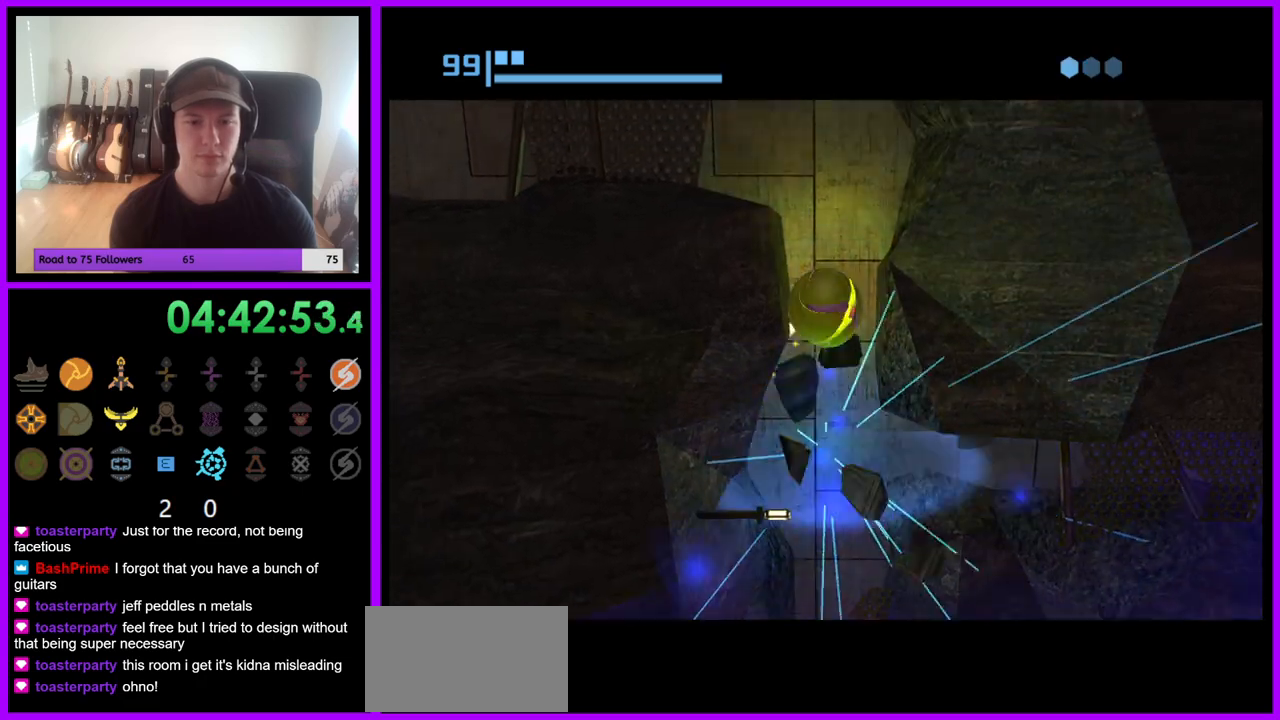
Gameplay with a controller (Nintendo layout); each line is a JSON object with the inputs held at the frame after it (dt_ms = milliseconds from this image to that frame). "events" lists button and stick changes between this image and that frame as [ms after this image, input, new state], when the widget could be followed in between. Not read: L3 R3 Z.
{"dt_ms": 500, "buttons": [], "left_stick": "left", "right_stick": "center", "events": []}
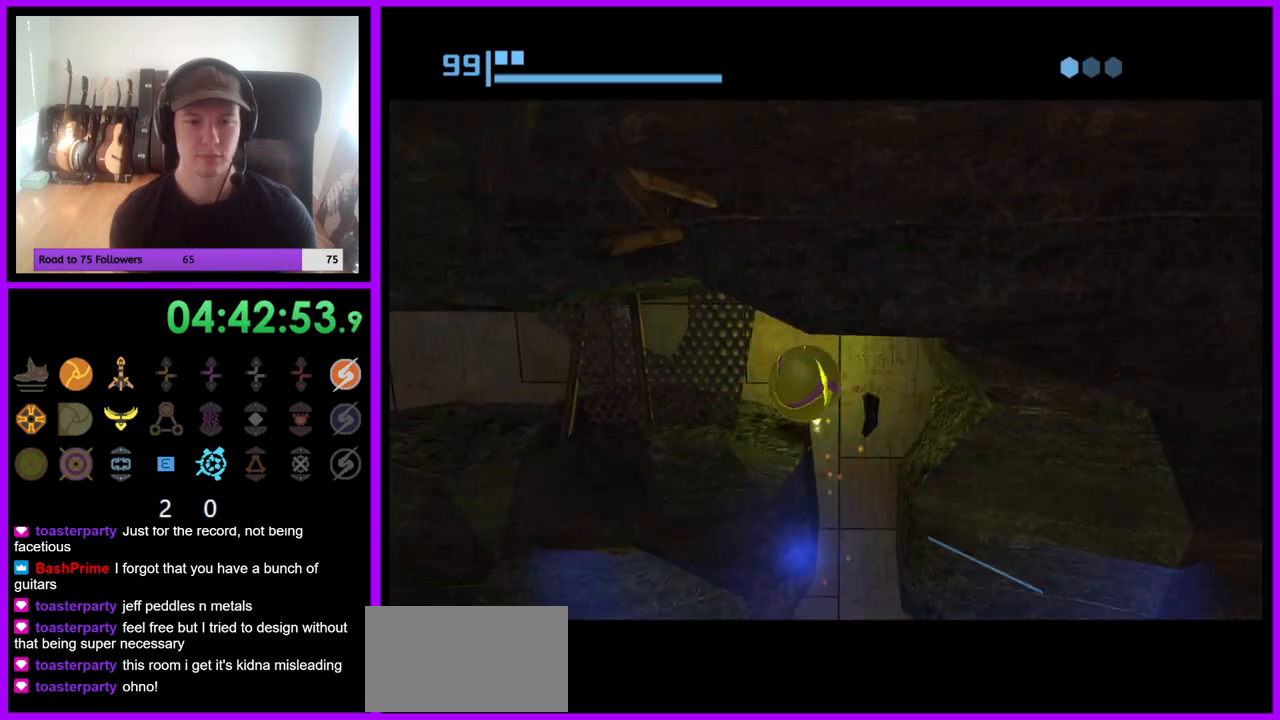
{"dt_ms": 500, "buttons": [], "left_stick": "left", "right_stick": "center", "events": []}
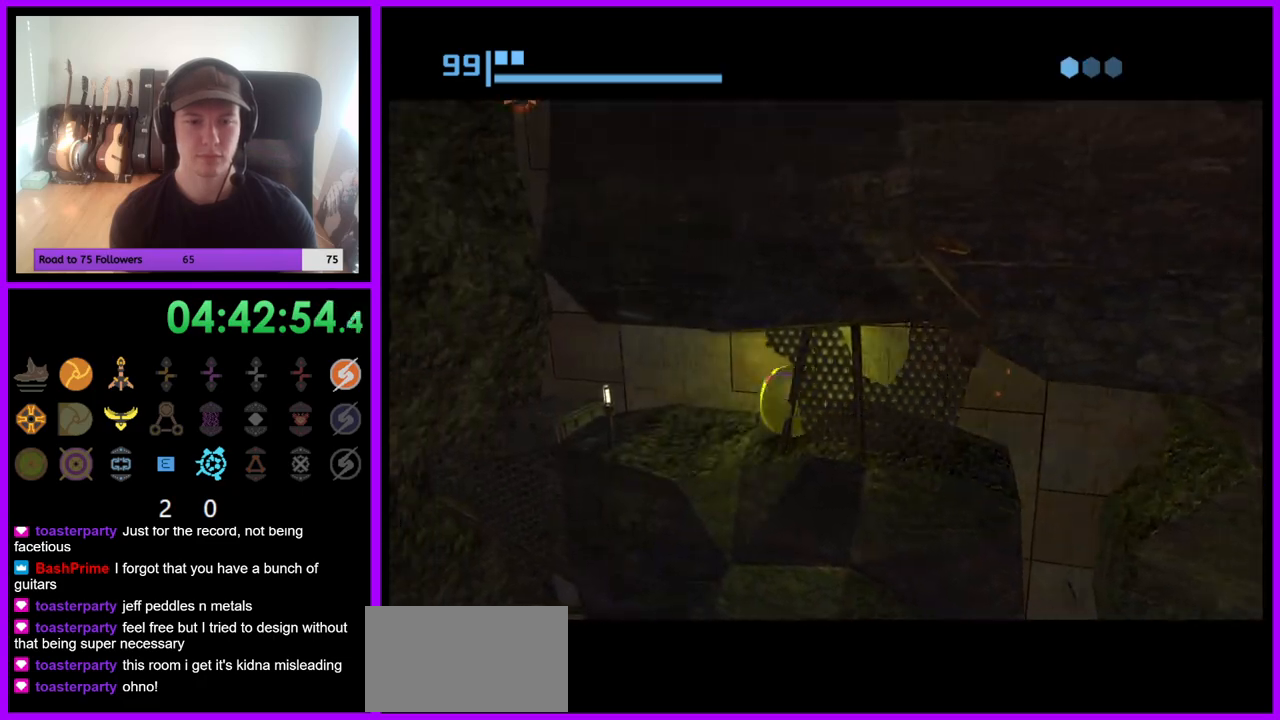
{"dt_ms": 500, "buttons": [], "left_stick": "center", "right_stick": "center", "events": [[200, "left_stick", "center"]]}
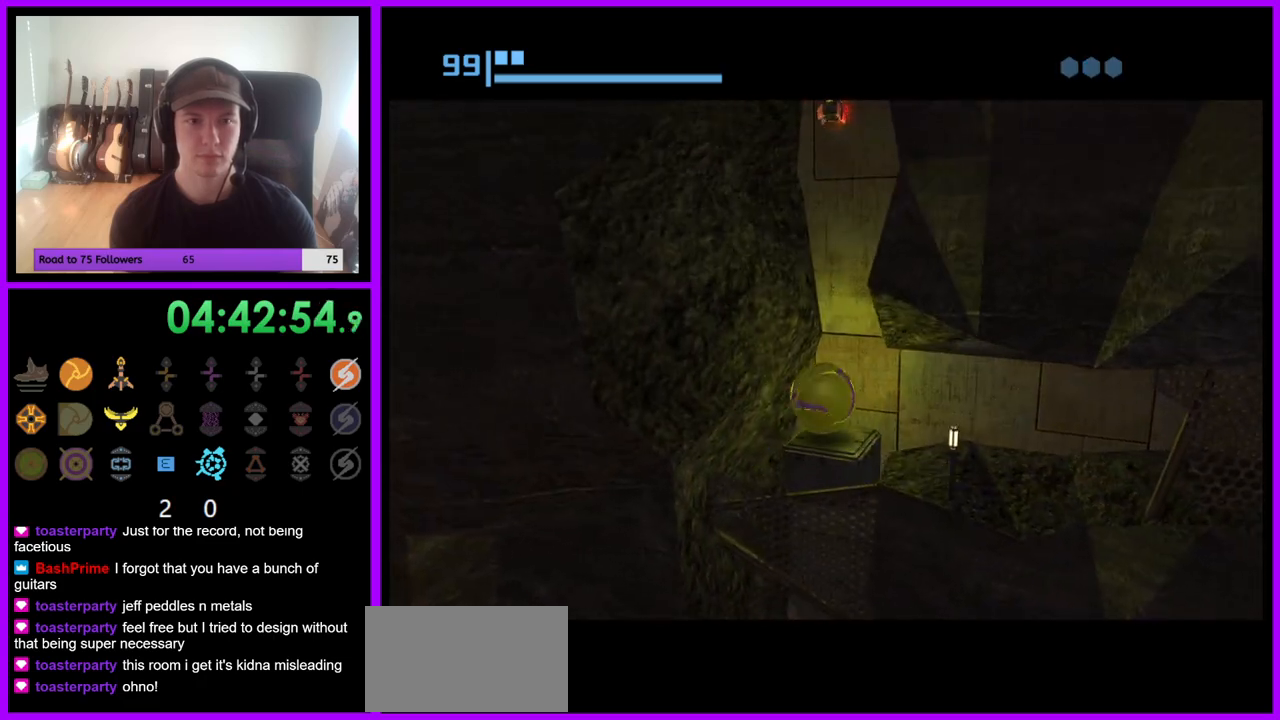
{"dt_ms": 500, "buttons": [], "left_stick": "center", "right_stick": "center", "events": [[17, "A", "down"], [117, "A", "up"]]}
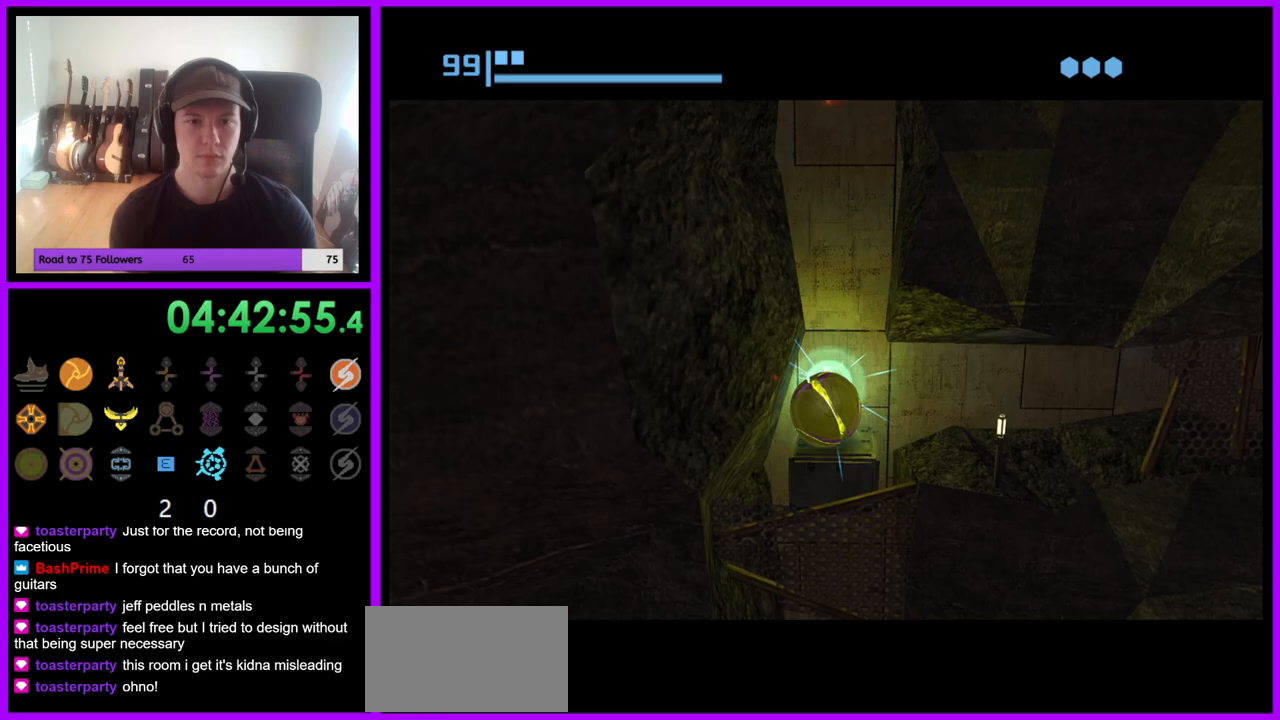
{"dt_ms": 500, "buttons": ["A"], "left_stick": "center", "right_stick": "center", "events": [[450, "A", "down"]]}
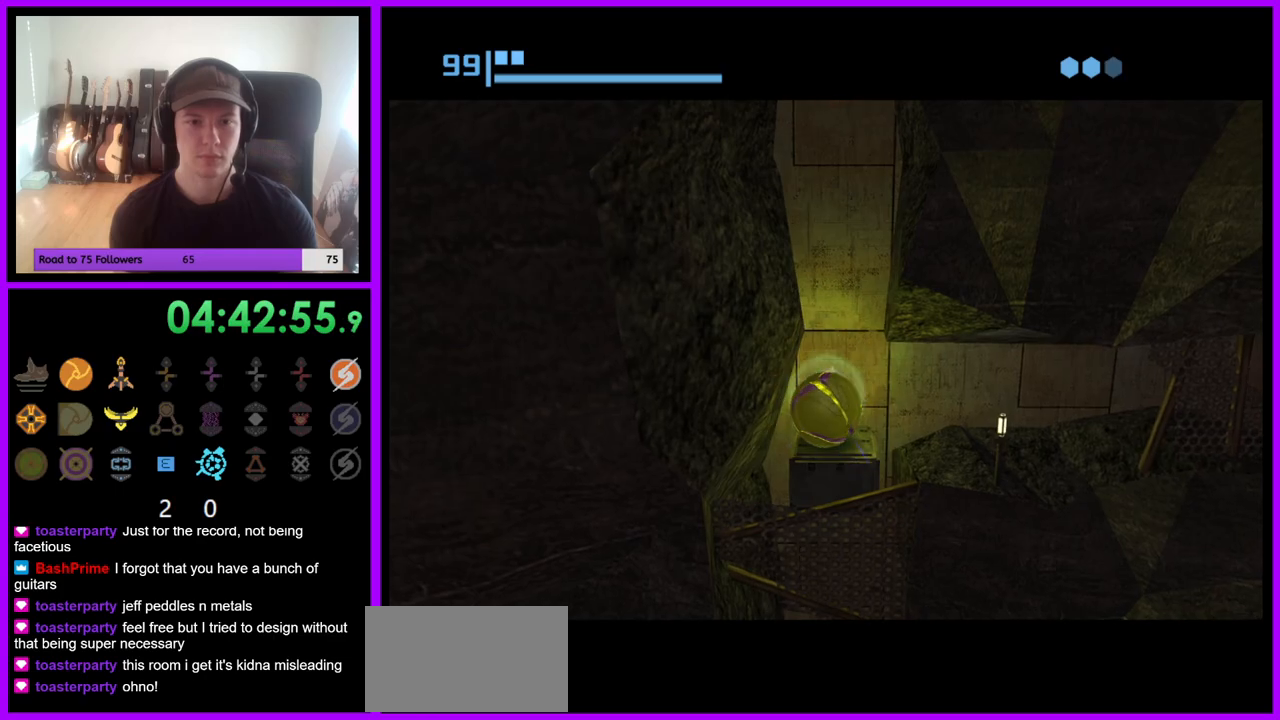
{"dt_ms": 500, "buttons": [], "left_stick": "center", "right_stick": "center", "events": [[83, "A", "up"], [250, "A", "down"], [350, "A", "up"]]}
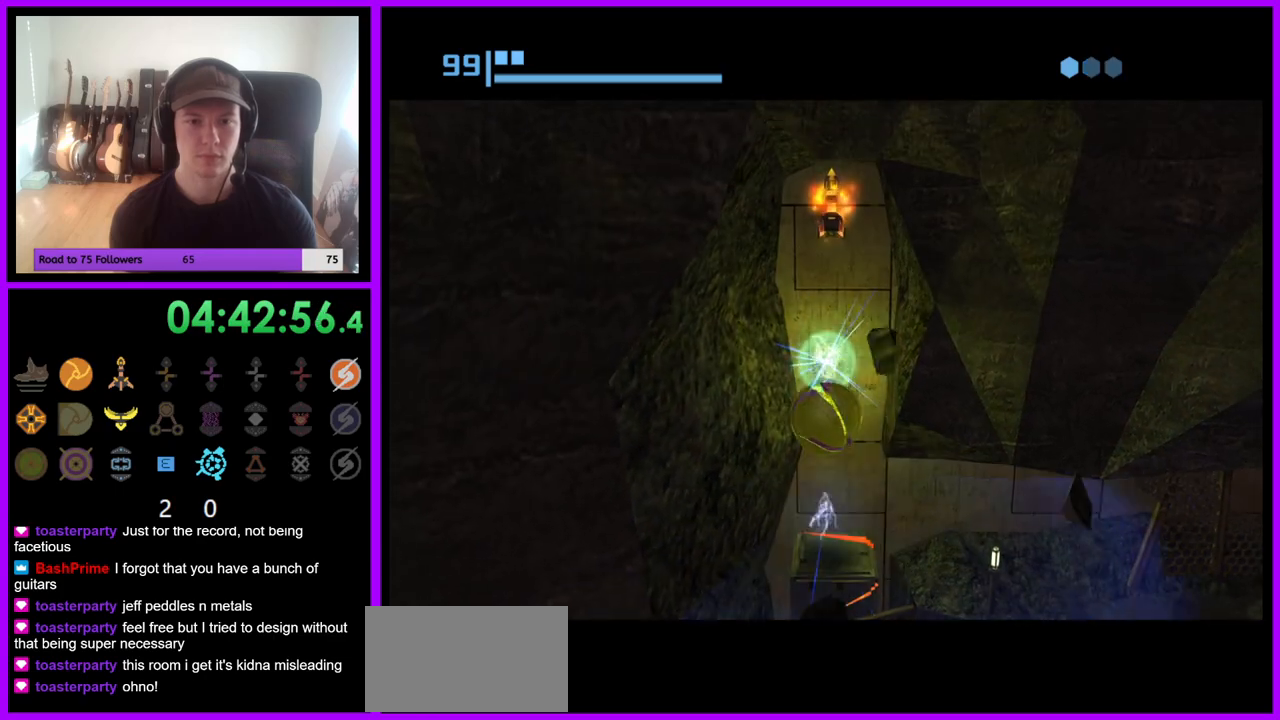
{"dt_ms": 500, "buttons": [], "left_stick": "center", "right_stick": "center", "events": []}
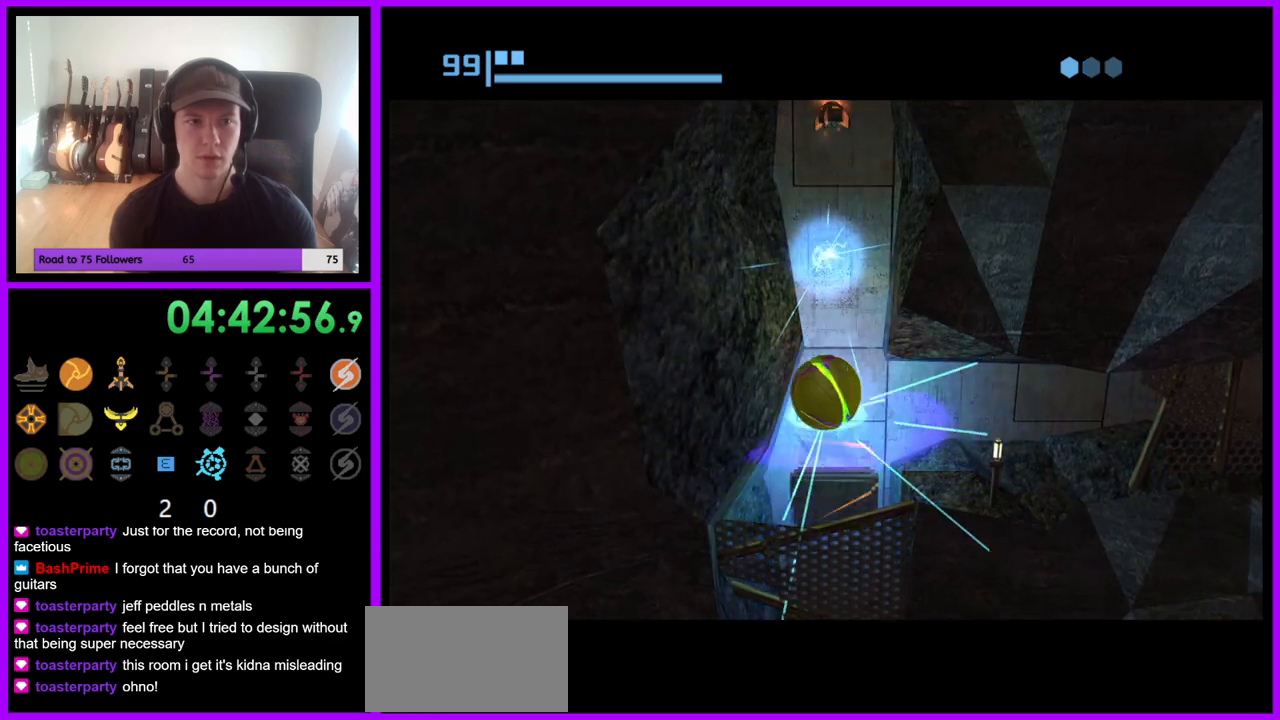
{"dt_ms": 500, "buttons": [], "left_stick": "center", "right_stick": "center", "events": []}
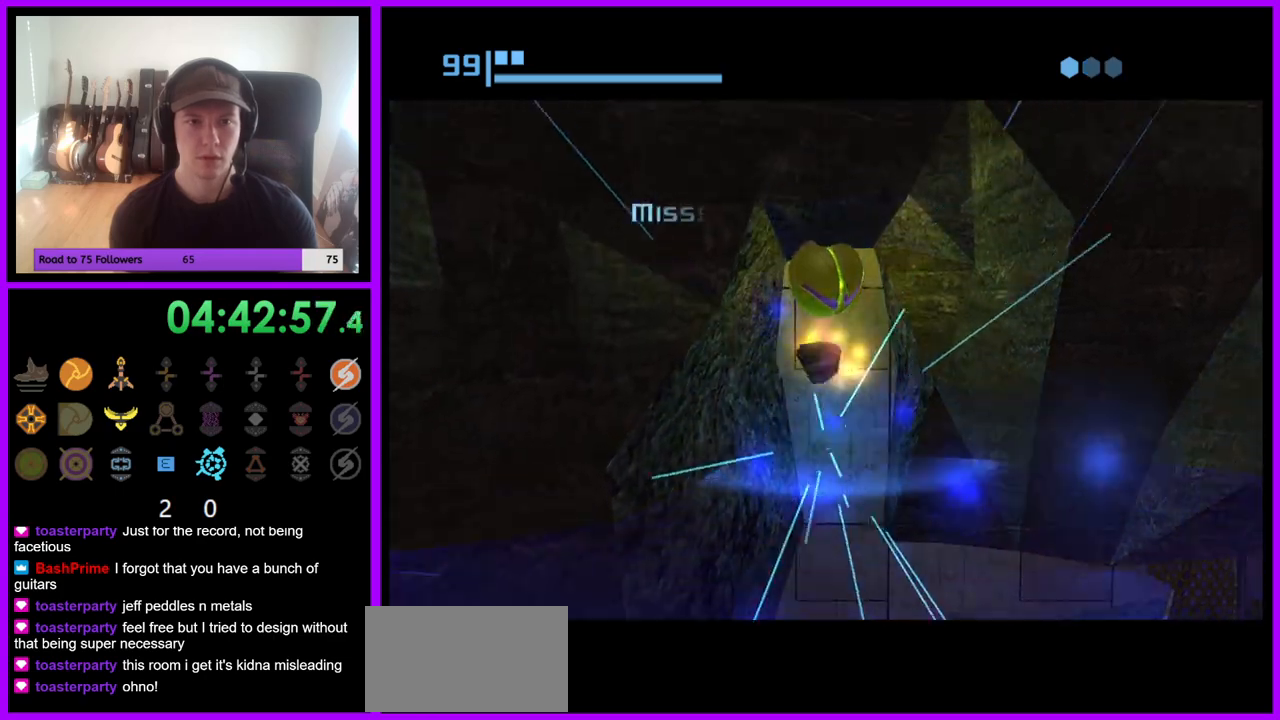
{"dt_ms": 500, "buttons": [], "left_stick": "center", "right_stick": "center", "events": []}
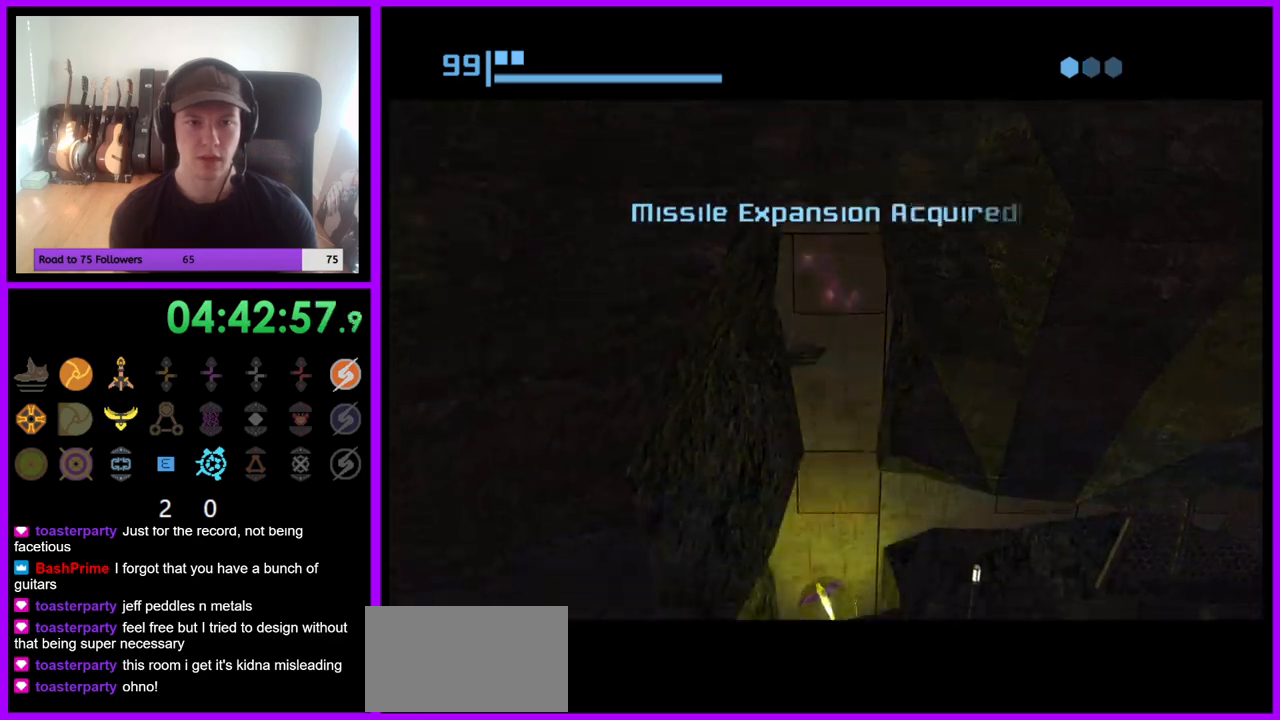
{"dt_ms": 500, "buttons": [], "left_stick": "right", "right_stick": "center", "events": [[100, "left_stick", "right"]]}
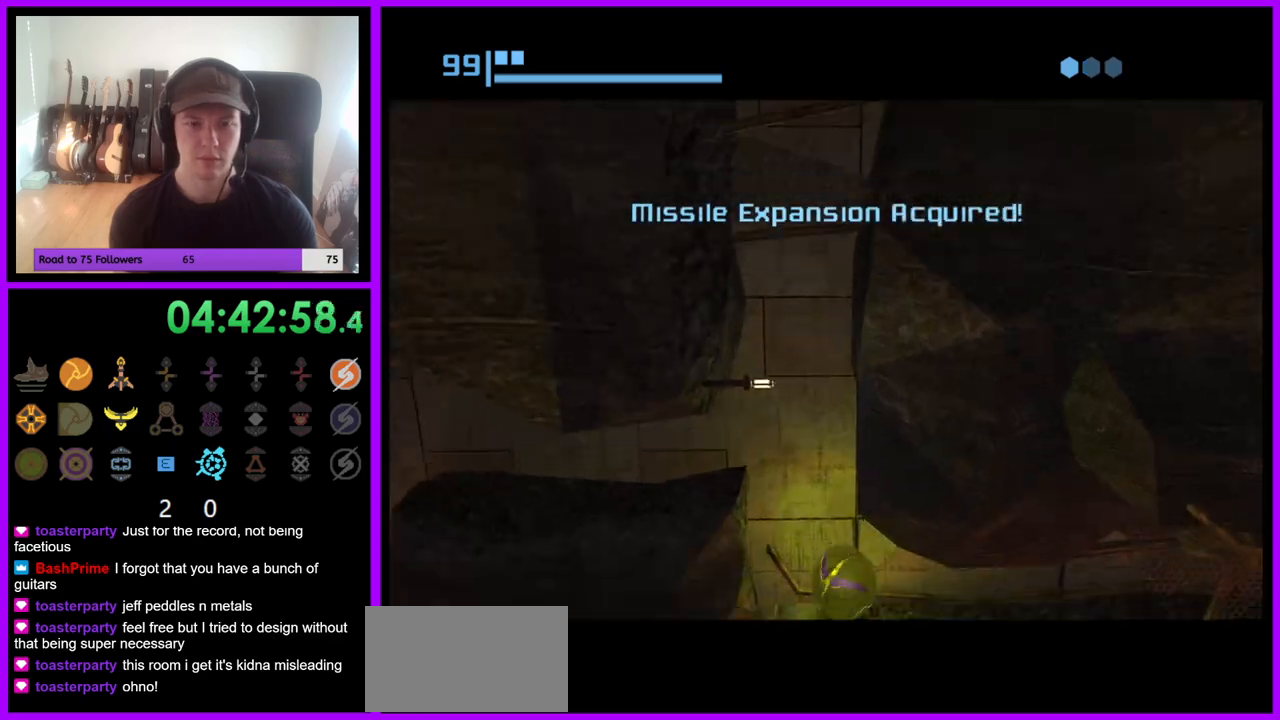
{"dt_ms": 500, "buttons": [], "left_stick": "right", "right_stick": "center", "events": []}
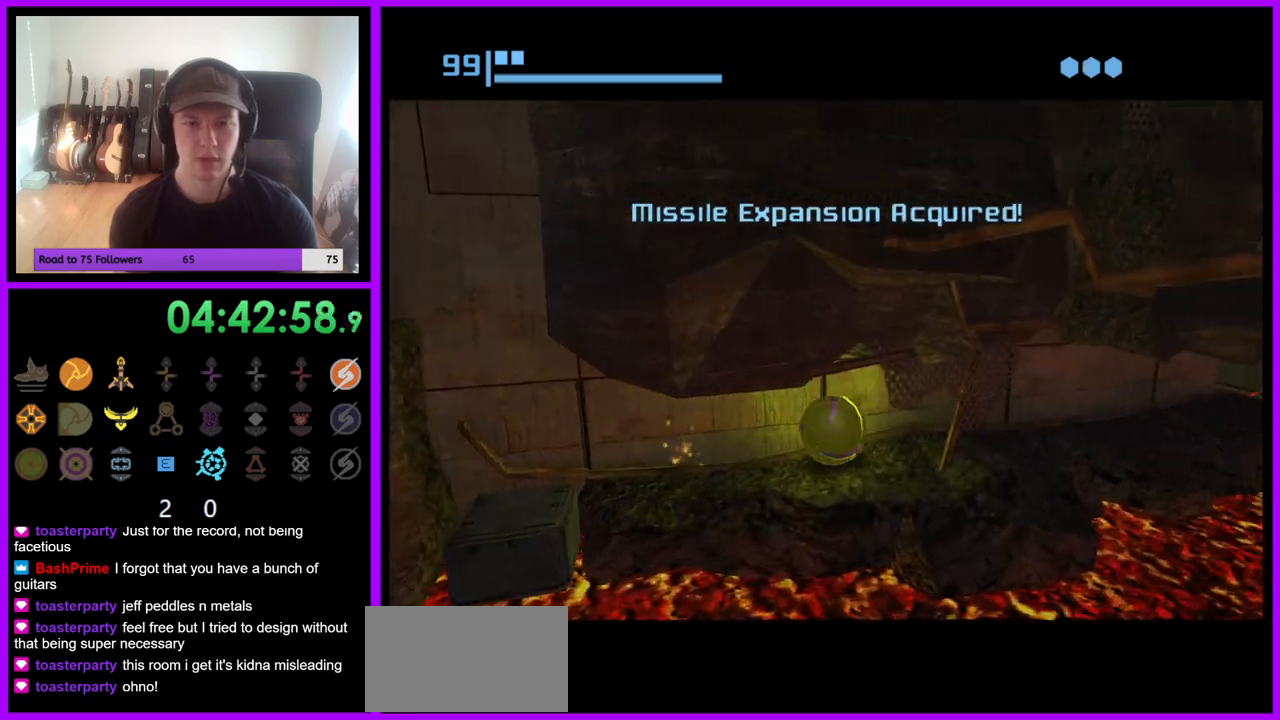
{"dt_ms": 500, "buttons": [], "left_stick": "up-right", "right_stick": "center", "events": [[50, "left_stick", "up-right"]]}
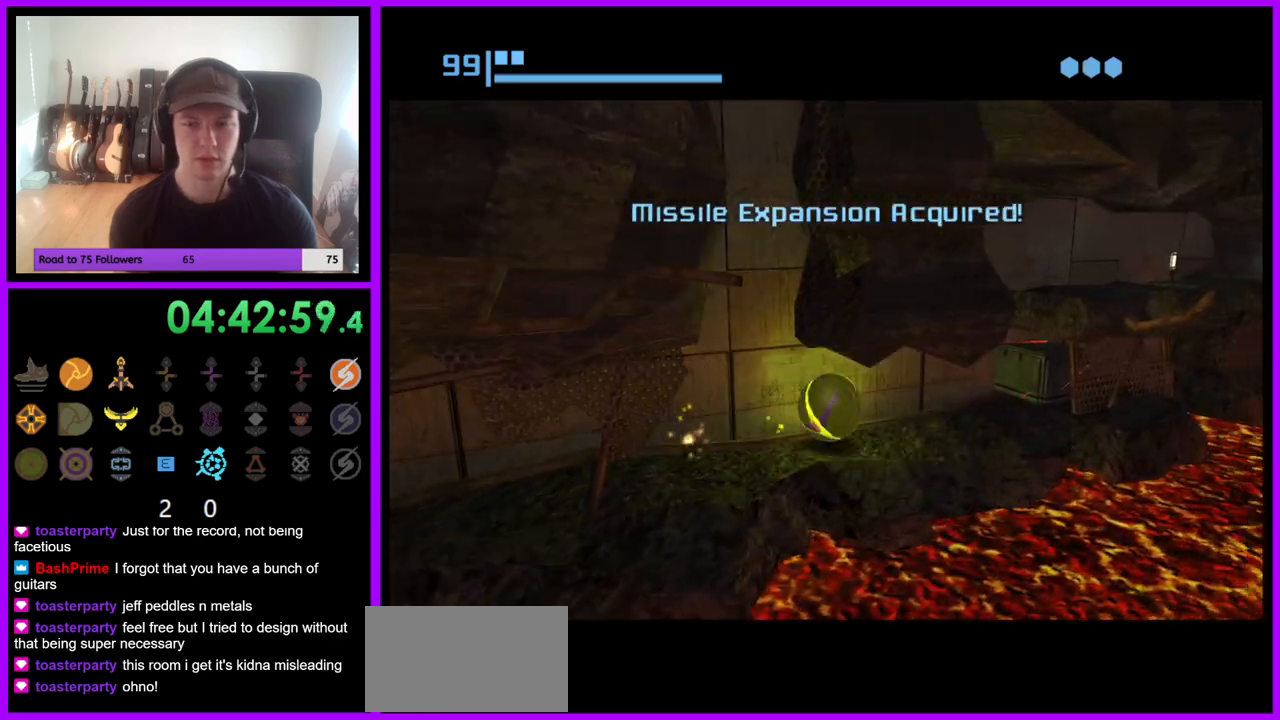
{"dt_ms": 500, "buttons": ["A"], "left_stick": "center", "right_stick": "center", "events": [[383, "left_stick", "center"], [450, "A", "down"]]}
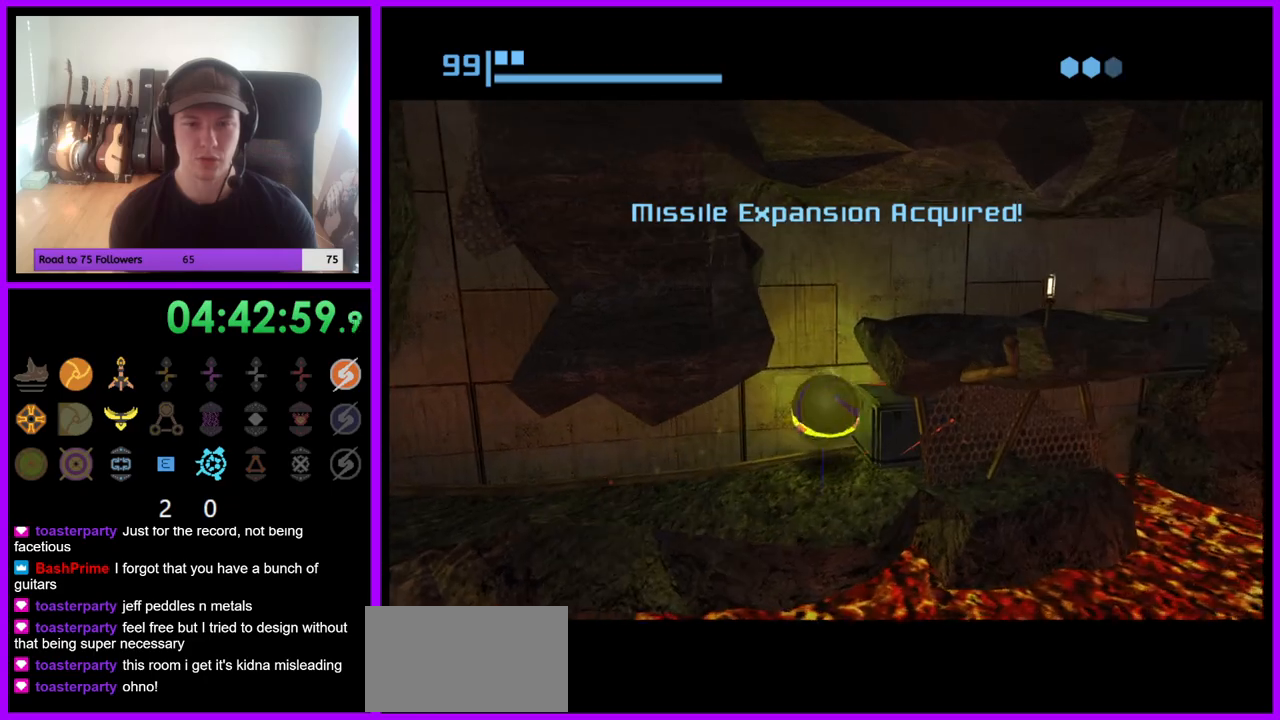
{"dt_ms": 1000, "buttons": [], "left_stick": "right", "right_stick": "center", "events": [[33, "A", "up"], [500, "left_stick", "left"], [567, "left_stick", "center"], [950, "left_stick", "right"]]}
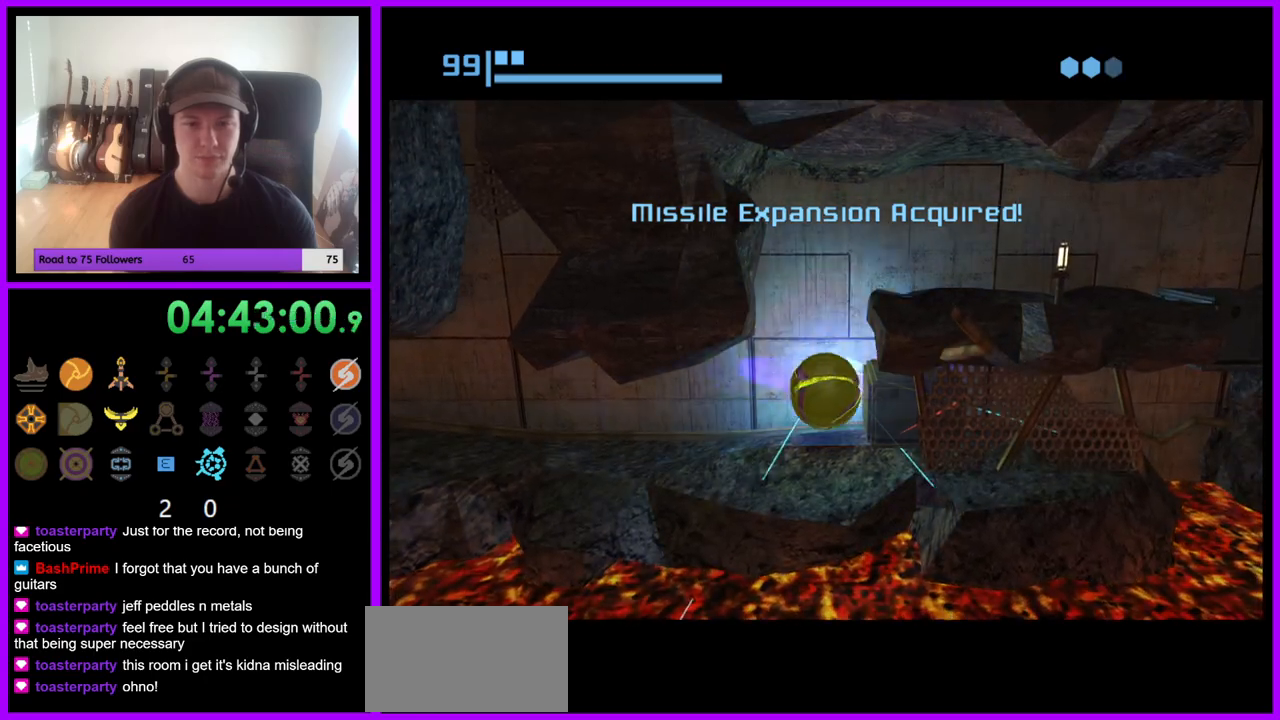
{"dt_ms": 500, "buttons": [], "left_stick": "right", "right_stick": "center", "events": []}
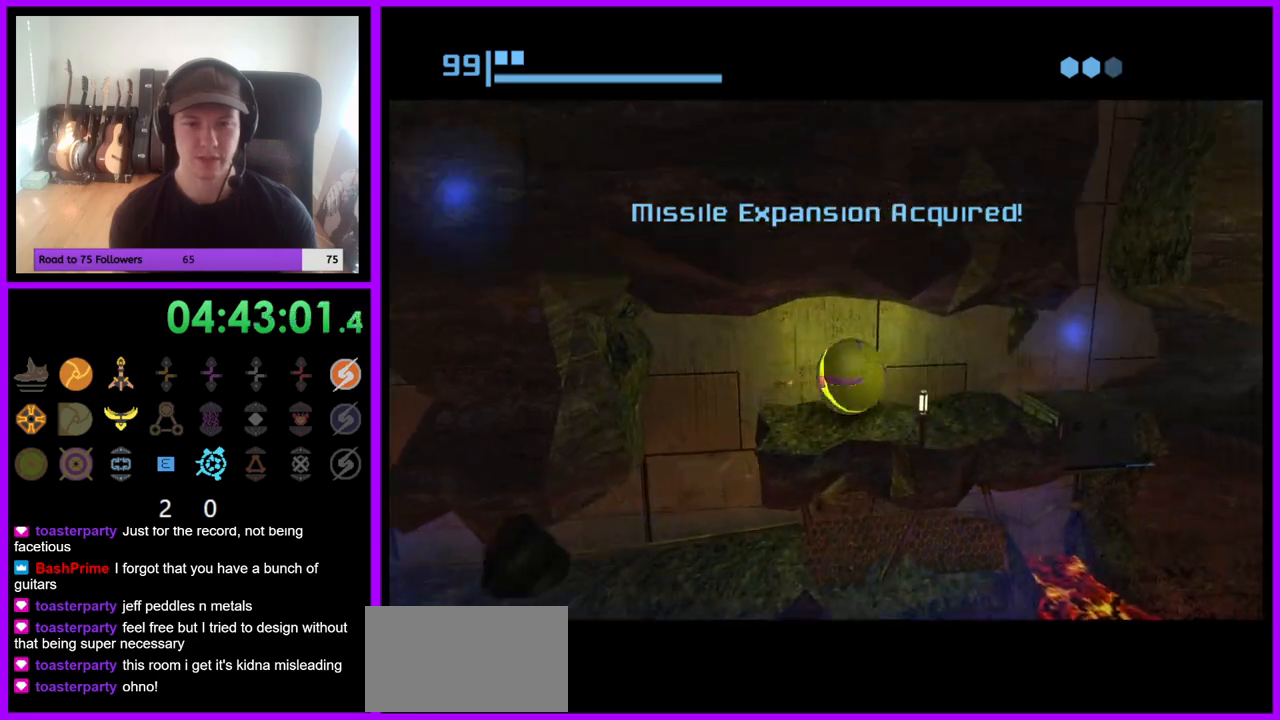
{"dt_ms": 500, "buttons": [], "left_stick": "up-right", "right_stick": "center", "events": [[117, "left_stick", "up-right"]]}
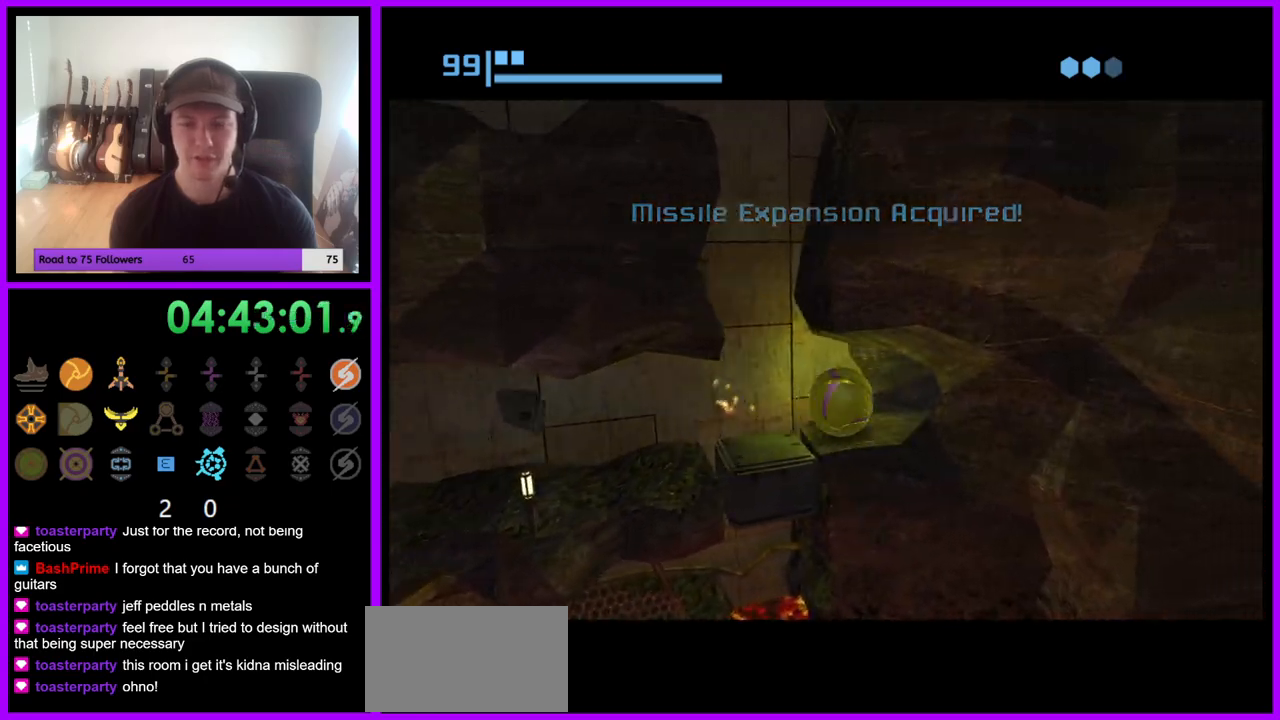
{"dt_ms": 500, "buttons": [], "left_stick": "right", "right_stick": "center", "events": [[467, "left_stick", "right"]]}
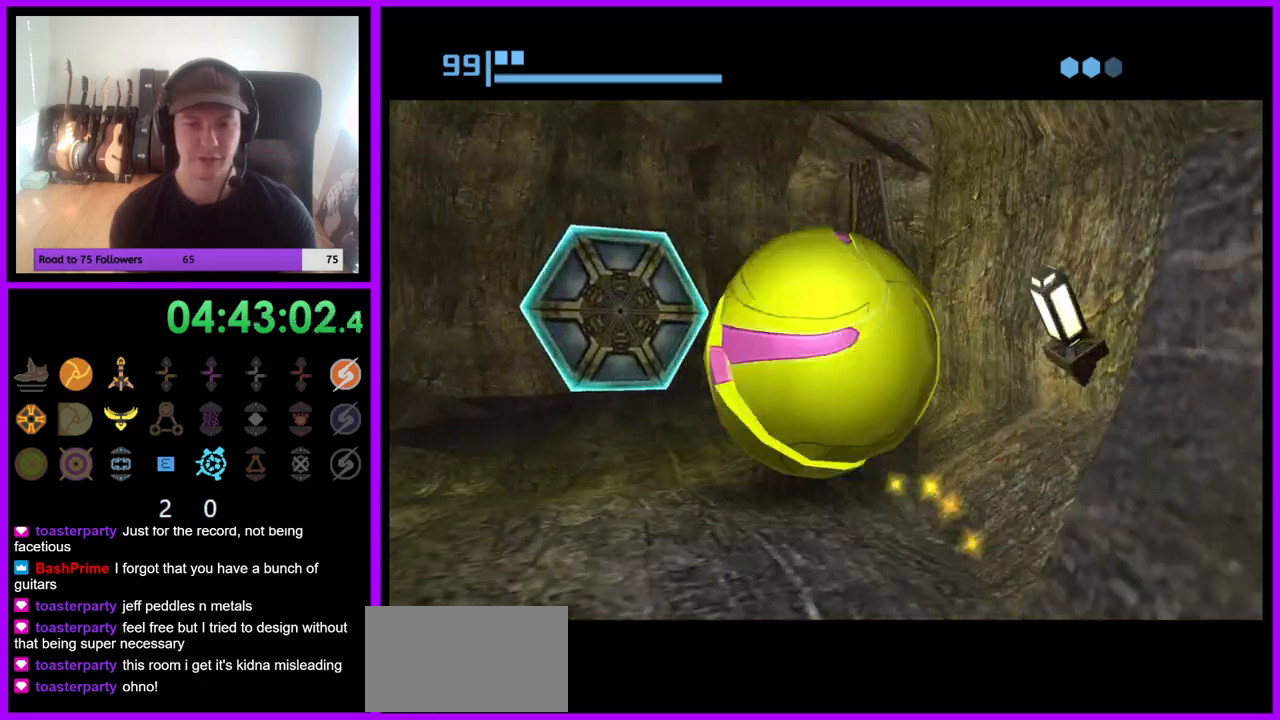
{"dt_ms": 500, "buttons": [], "left_stick": "center", "right_stick": "center", "events": [[133, "X", "down"], [233, "X", "up"], [233, "left_stick", "center"]]}
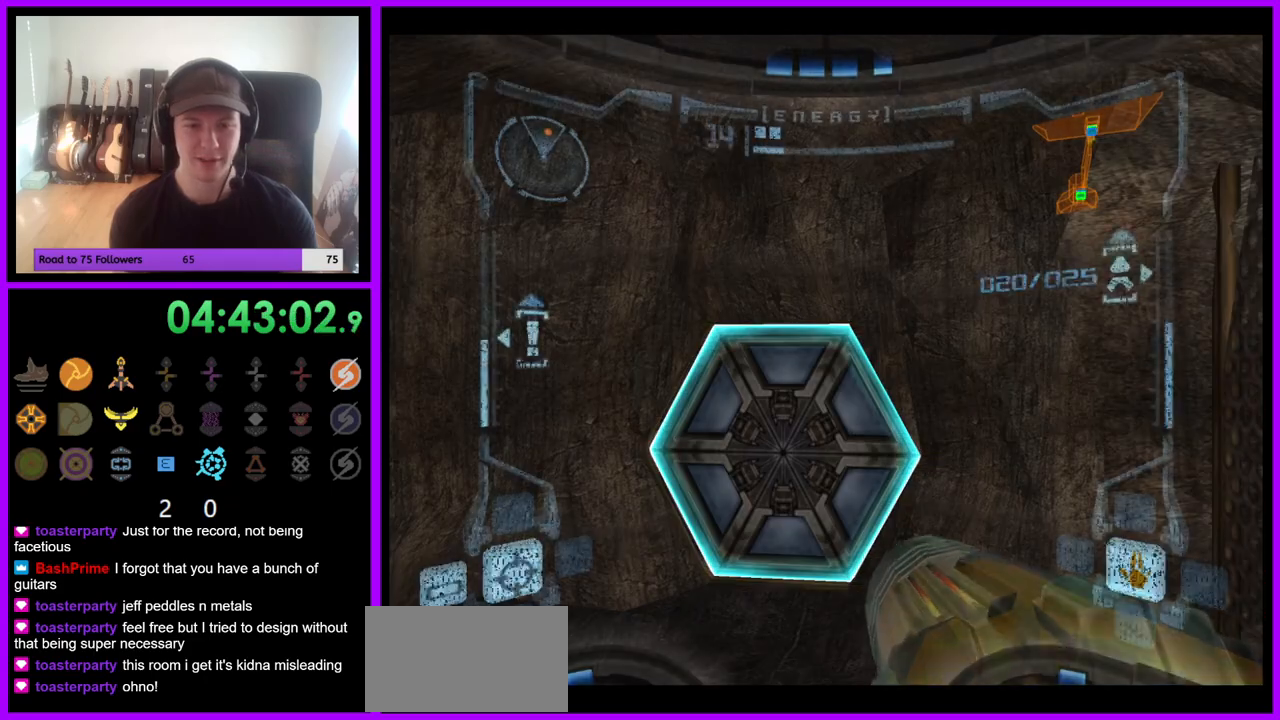
{"dt_ms": 500, "buttons": [], "left_stick": "up", "right_stick": "center", "events": [[150, "left_stick", "up"], [217, "A", "down"], [300, "A", "up"]]}
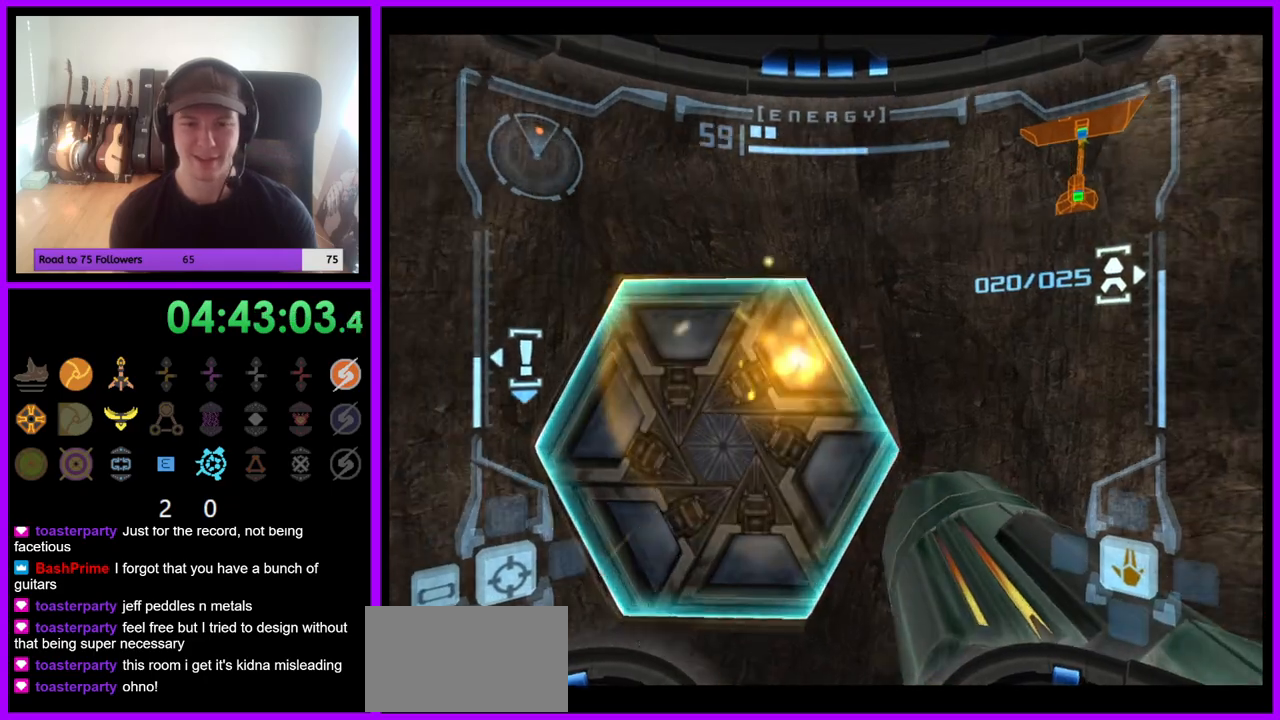
{"dt_ms": 500, "buttons": ["L1"], "left_stick": "up-left", "right_stick": "center", "events": [[183, "left_stick", "center"], [283, "L1", "down"], [367, "left_stick", "up-left"]]}
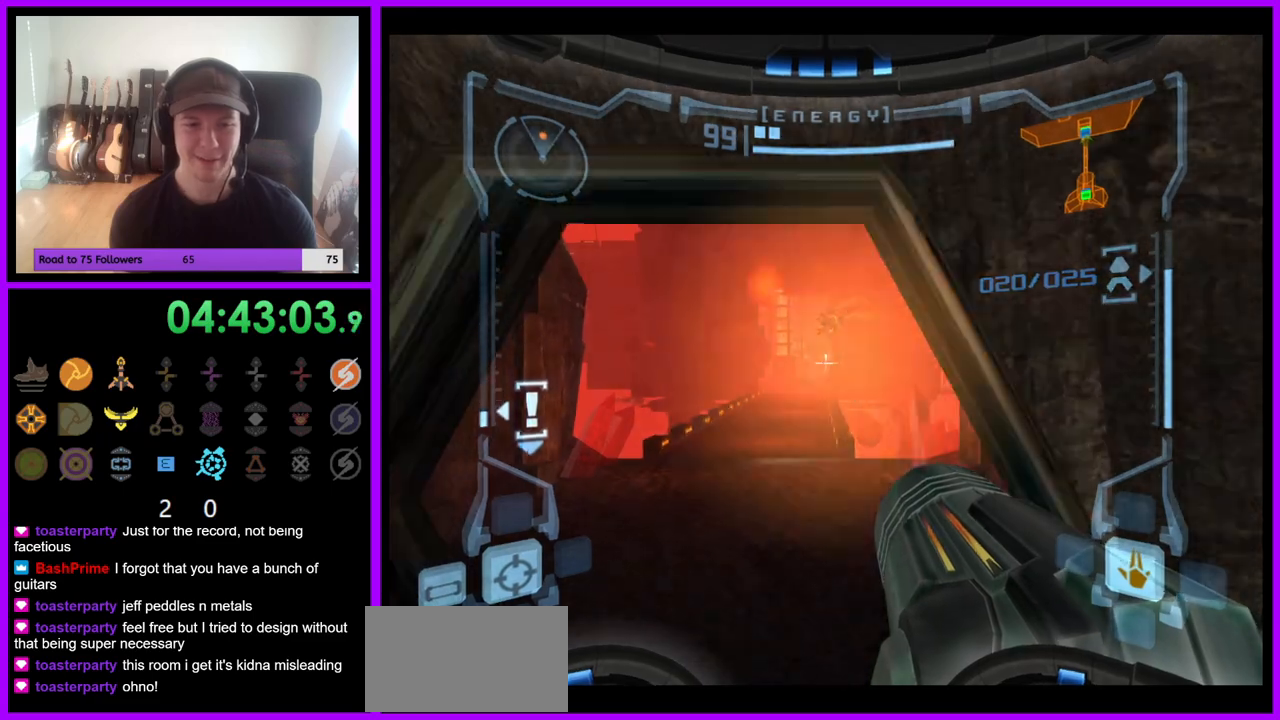
{"dt_ms": 500, "buttons": [], "left_stick": "center", "right_stick": "center", "events": [[133, "left_stick", "center"], [267, "L1", "up"]]}
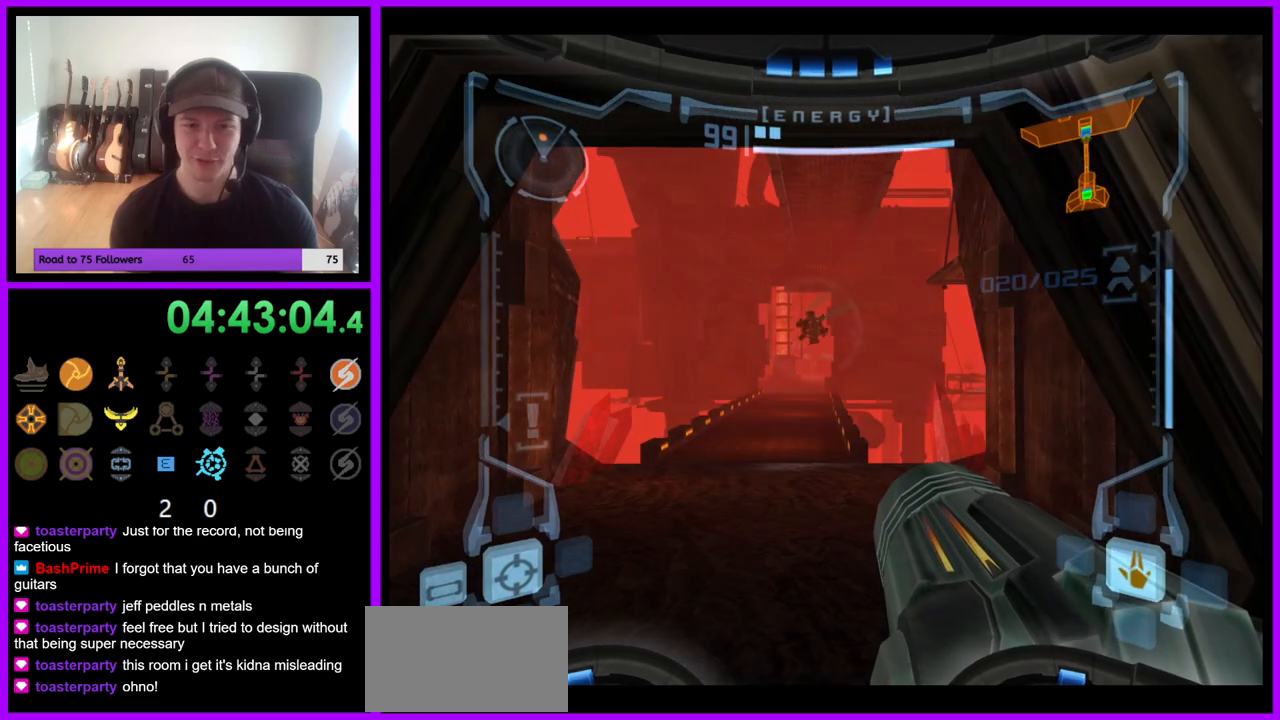
{"dt_ms": 1000, "buttons": ["L1"], "left_stick": "up", "right_stick": "center", "events": [[217, "L1", "down"], [417, "left_stick", "up"], [667, "left_stick", "center"], [950, "left_stick", "up"]]}
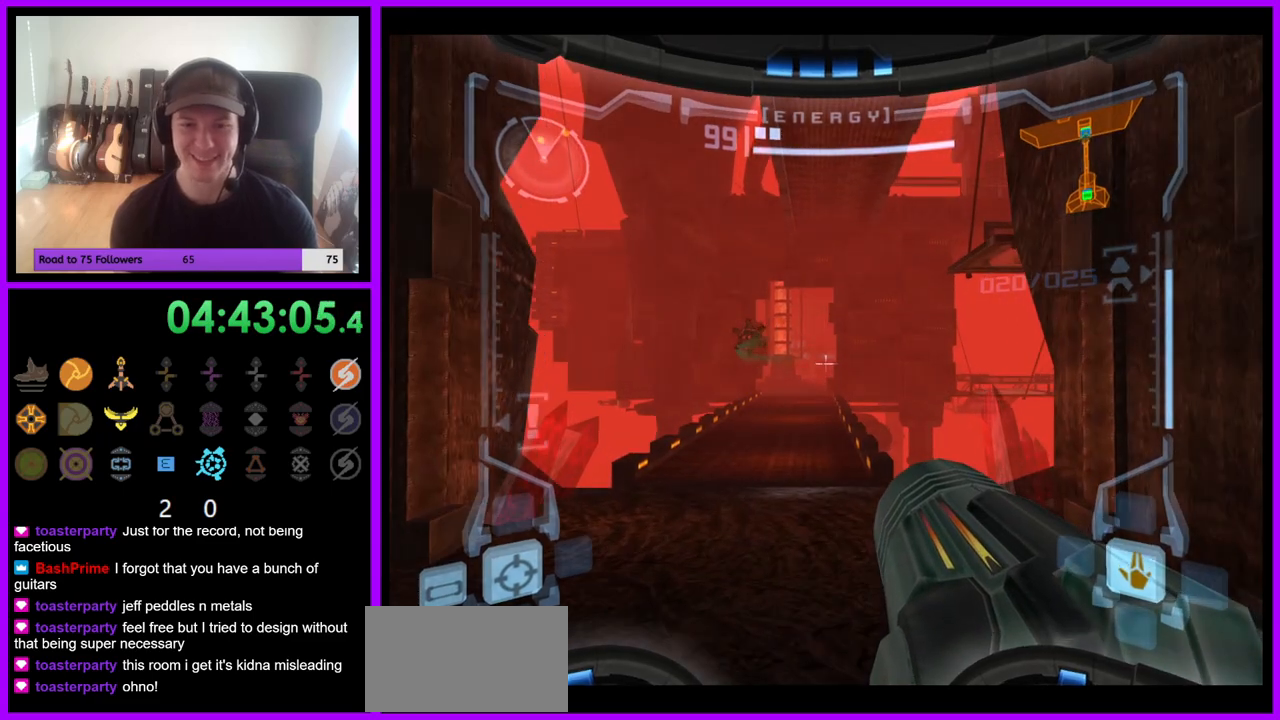
{"dt_ms": 1000, "buttons": ["L1"], "left_stick": "center", "right_stick": "center", "events": [[350, "B", "down"], [483, "B", "up"], [817, "left_stick", "center"]]}
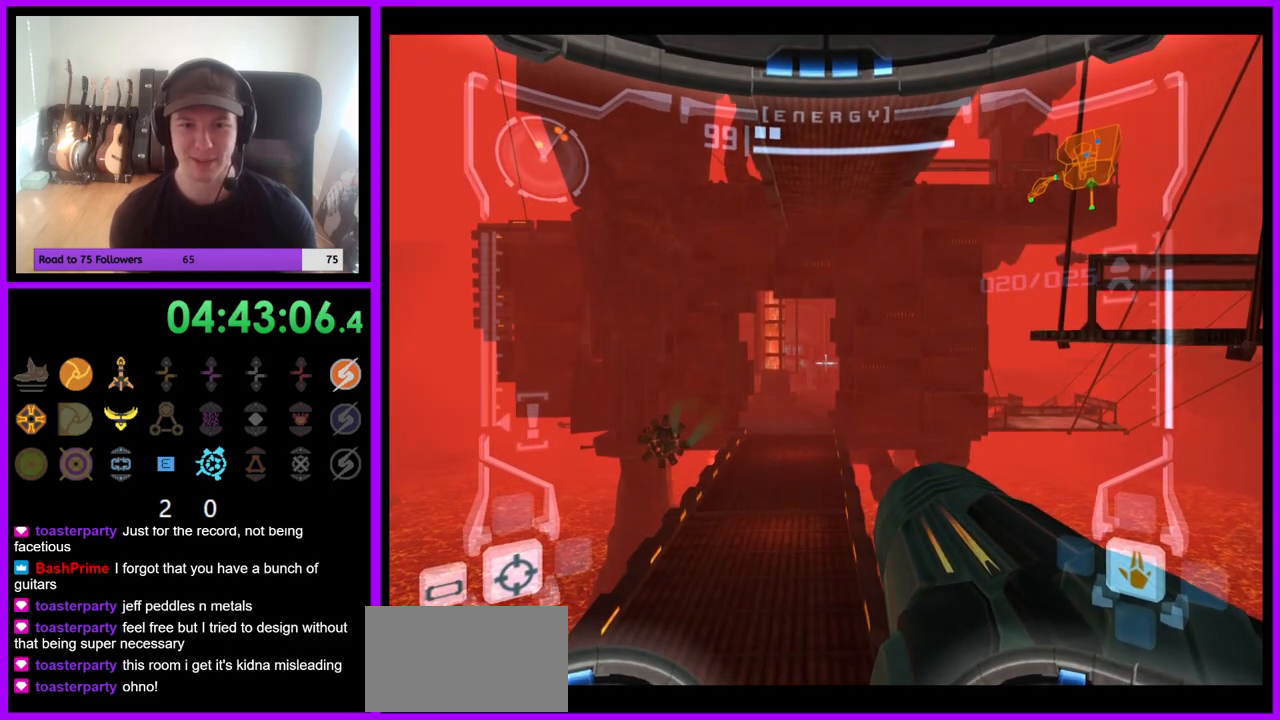
{"dt_ms": 500, "buttons": ["L1"], "left_stick": "center", "right_stick": "center"}
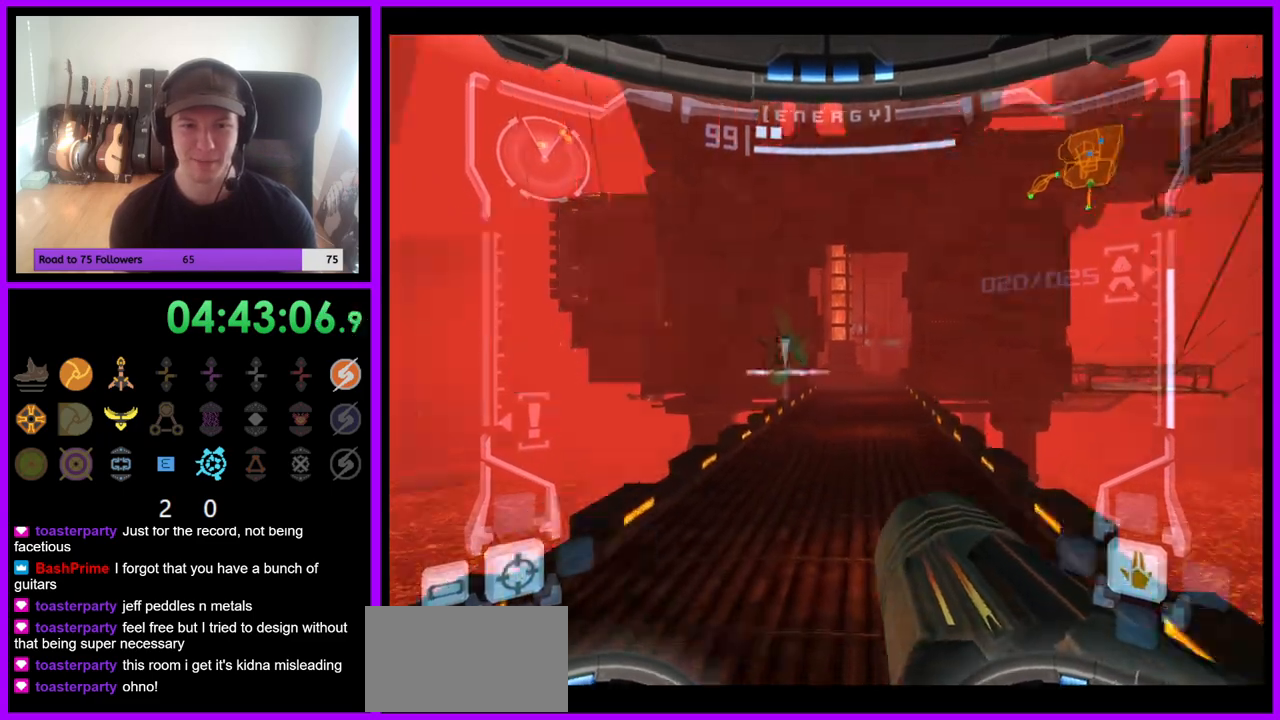
{"dt_ms": 500, "buttons": [], "left_stick": "up-right", "right_stick": "center", "events": [[117, "A", "down"], [200, "right_stick", "down-right"], [217, "A", "up"], [267, "Y", "down"], [350, "L1", "up"], [350, "Y", "up"], [350, "right_stick", "center"], [383, "left_stick", "up"], [483, "left_stick", "up-right"]]}
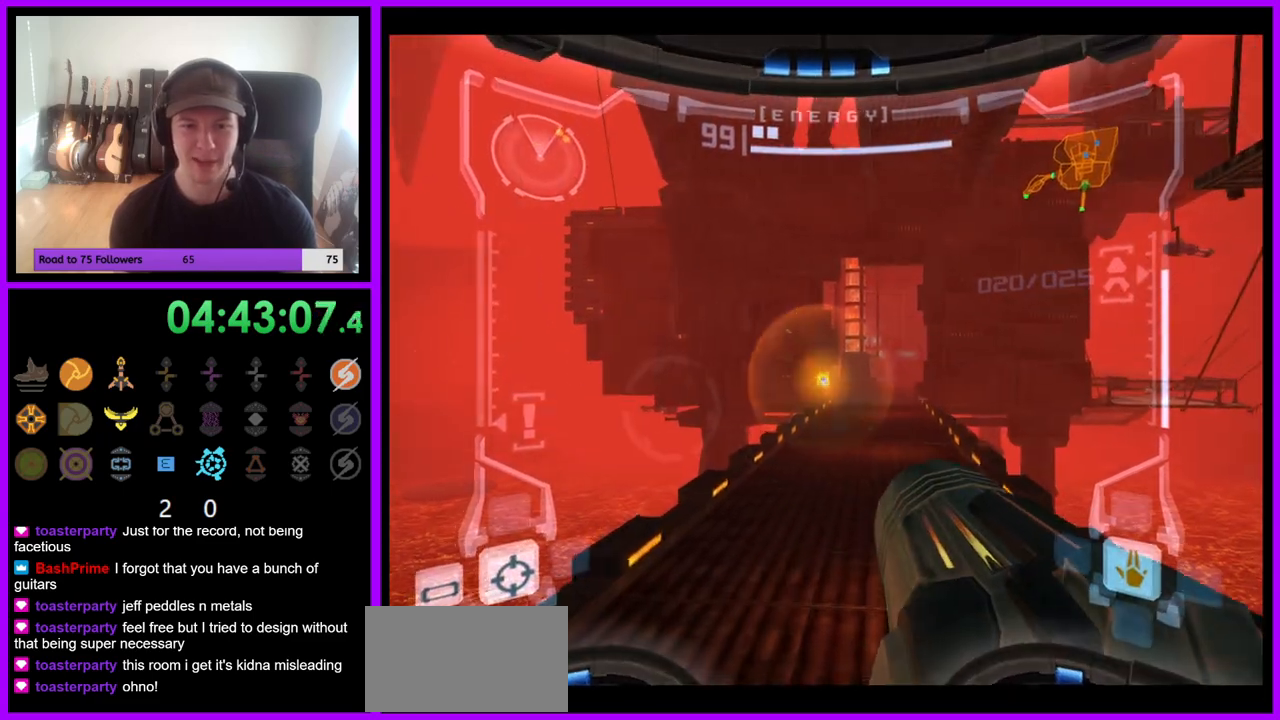
{"dt_ms": 500, "buttons": ["L1"], "left_stick": "down", "right_stick": "center", "events": [[167, "left_stick", "right"], [317, "B", "down"], [350, "L1", "down"], [350, "left_stick", "center"], [367, "B", "up"], [417, "left_stick", "down"]]}
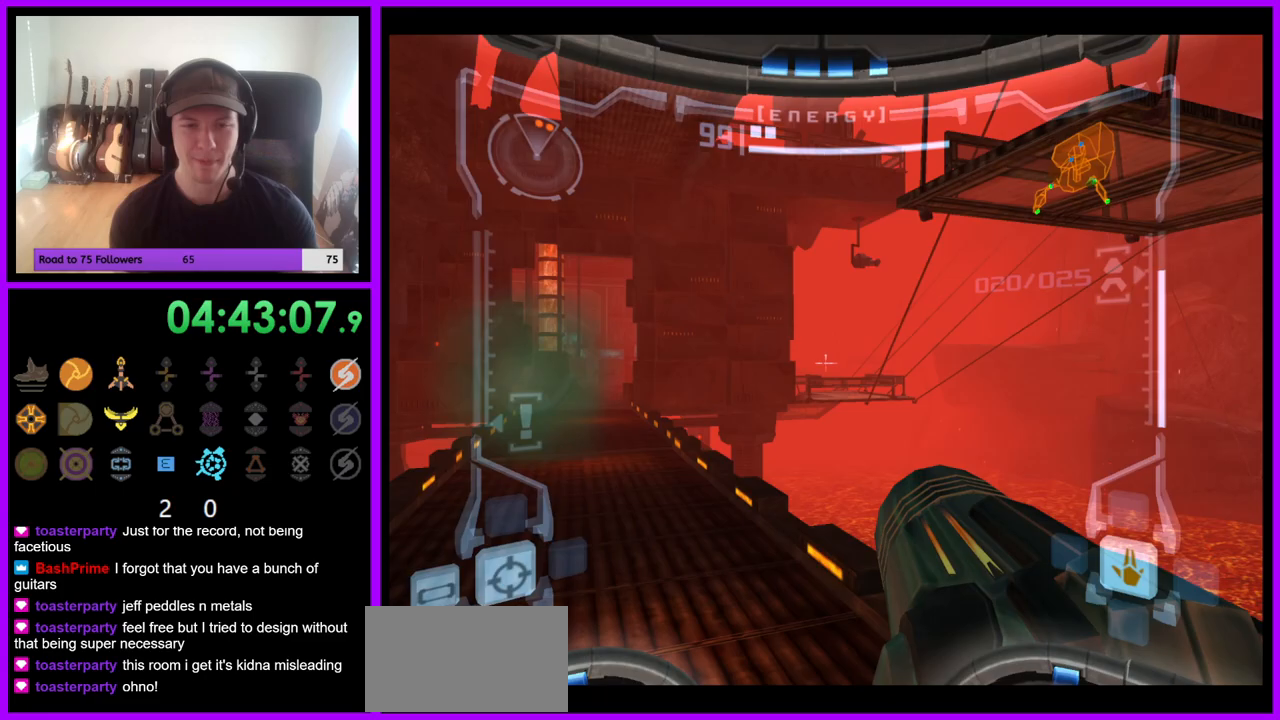
{"dt_ms": 500, "buttons": ["Y", "L1"], "left_stick": "center", "right_stick": "up", "events": [[83, "right_stick", "up"], [200, "left_stick", "center"], [433, "Y", "down"]]}
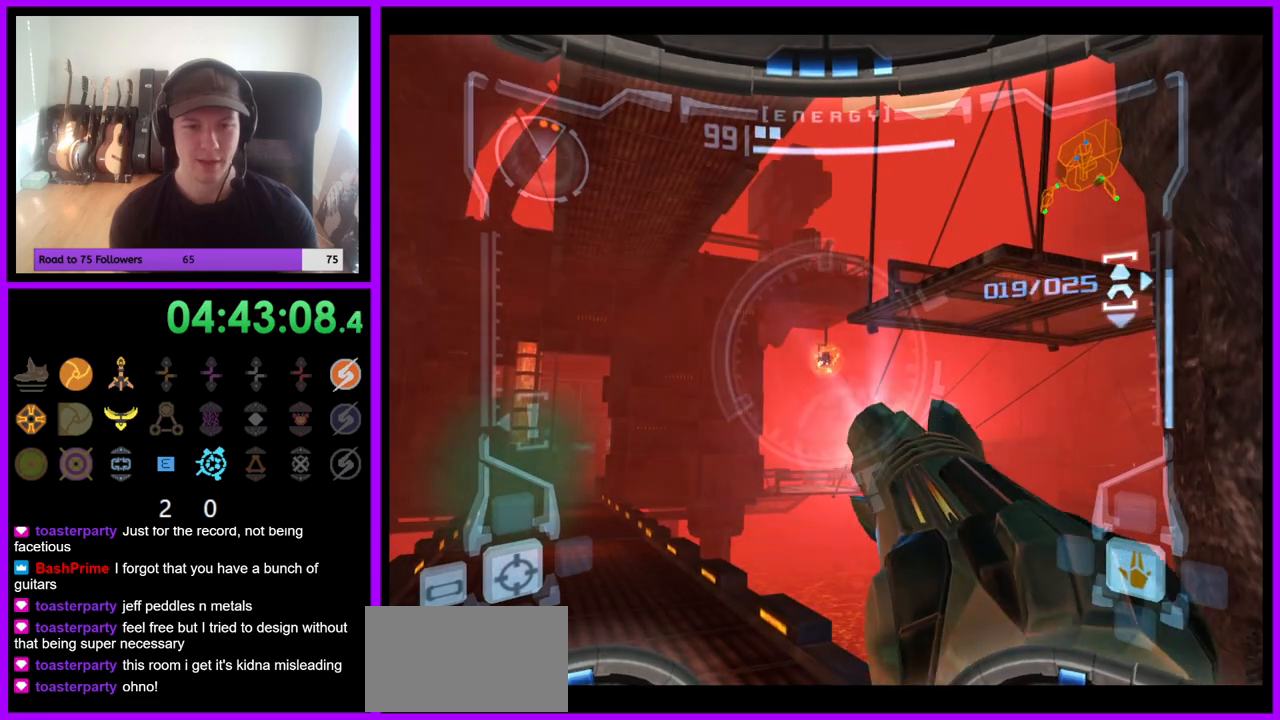
{"dt_ms": 500, "buttons": ["L1"], "left_stick": "right", "right_stick": "up", "events": [[50, "Y", "up"], [233, "Y", "down"], [317, "Y", "up"], [333, "left_stick", "right"]]}
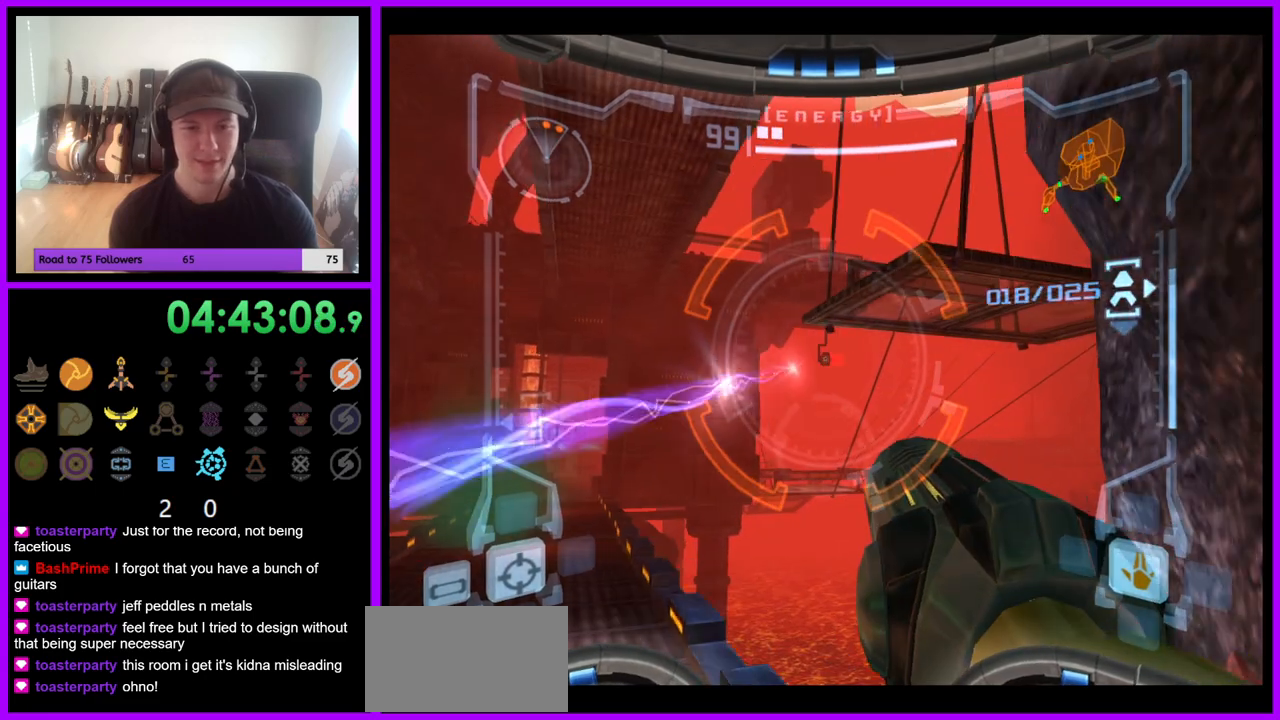
{"dt_ms": 1000, "buttons": ["L1"], "left_stick": "center", "right_stick": "center", "events": [[100, "left_stick", "center"], [167, "left_stick", "left"], [267, "right_stick", "center"], [400, "left_stick", "center"], [500, "left_stick", "right"], [633, "left_stick", "center"], [700, "left_stick", "left"], [800, "left_stick", "center"]]}
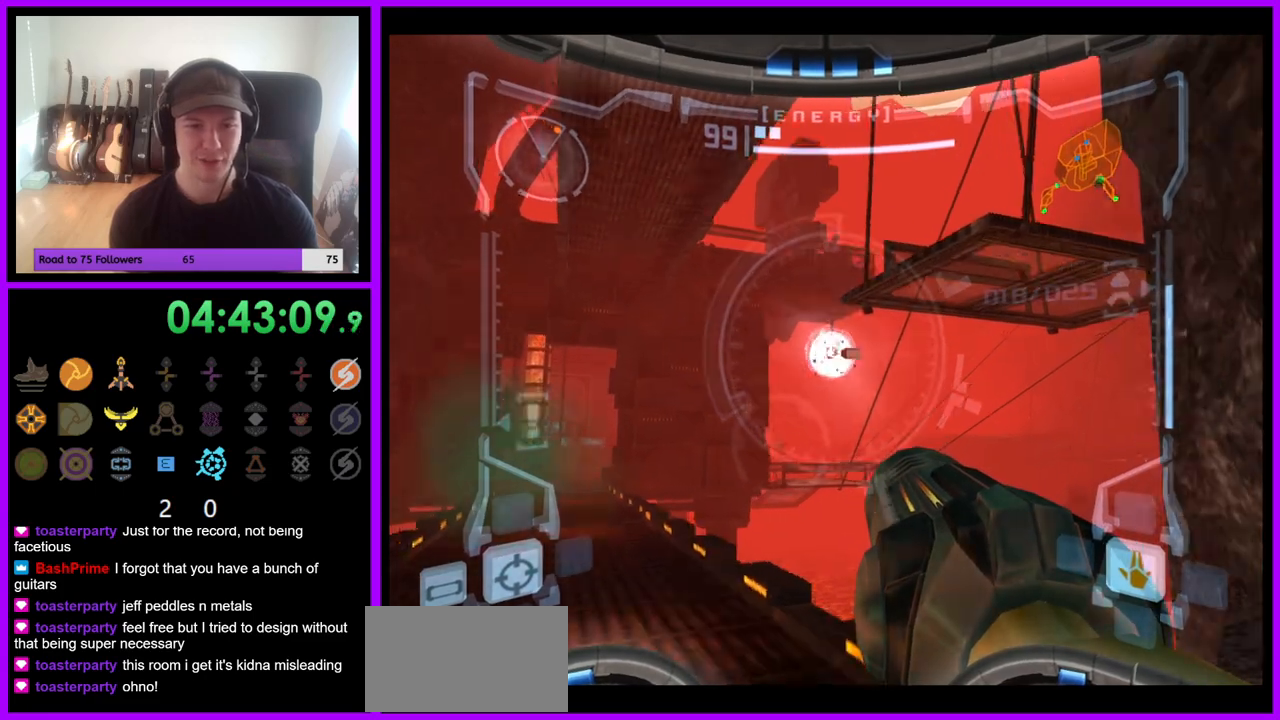
{"dt_ms": 500, "buttons": ["L1"], "left_stick": "up-left", "right_stick": "center", "events": [[500, "left_stick", "up-left"]]}